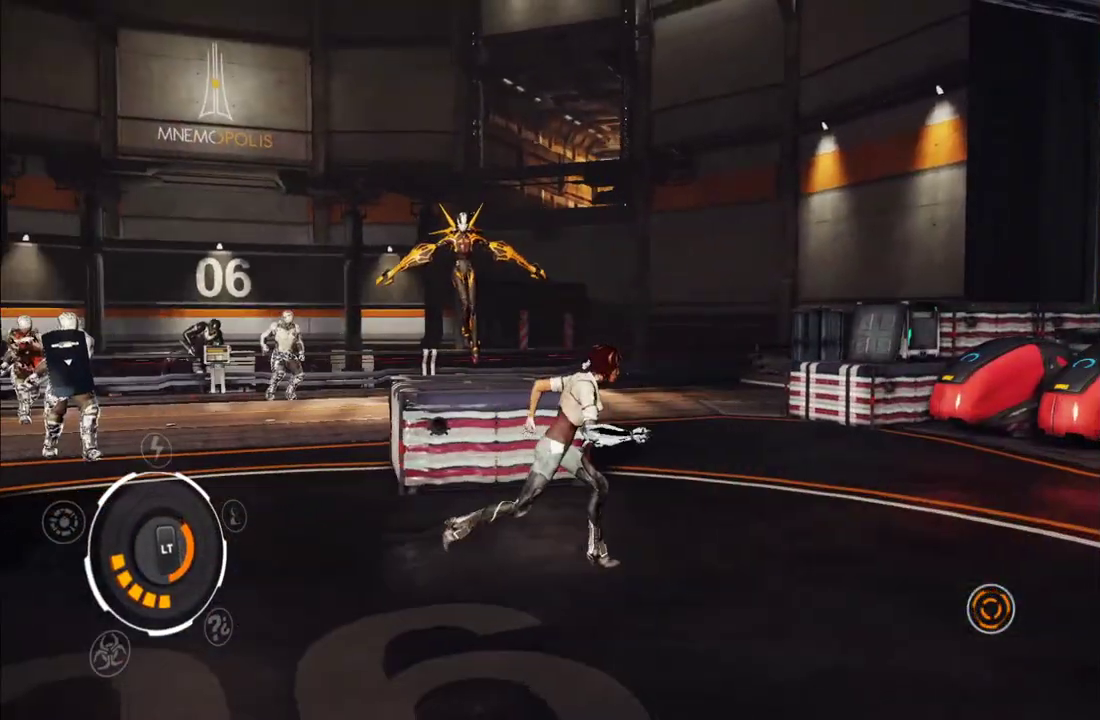
Gameplay with a controller (Xbox layout); each line is a JSON object with the inputs held at the frame after it. "events" lists button and stick changes between this image and that frame as [ms after this image, input, new state], when the widget could be followed in between. This overlay highlights the sticks when they move; stick clicks (L3 R3) are not distinguishable. Not read: L3 R3.
{"buttons": ["L1"], "left_stick": "down-right", "right_stick": "center", "events": [[67, "right_stick", "left"], [167, "L1", "down"], [217, "right_stick", "up-left"], [267, "left_stick", "down-right"], [267, "right_stick", "left"], [350, "right_stick", "center"]]}
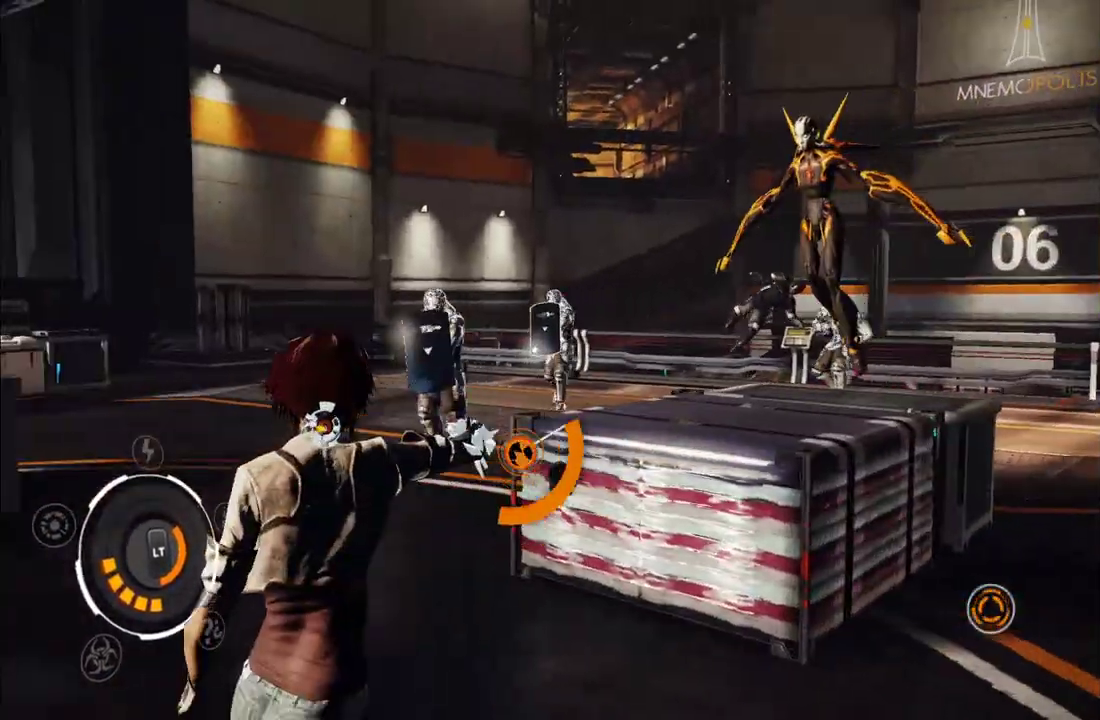
{"buttons": ["L1"], "left_stick": "down-right", "right_stick": "center", "events": [[167, "right_stick", "right"], [433, "right_stick", "center"]]}
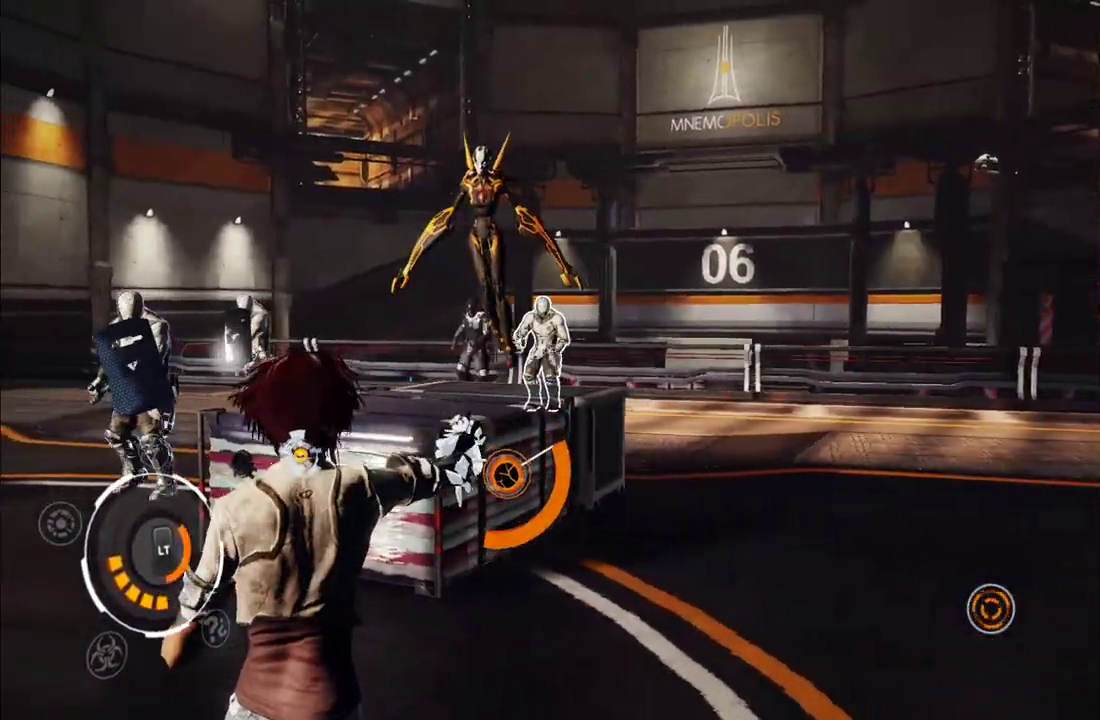
{"buttons": ["L1"], "left_stick": "down", "right_stick": "center", "events": [[217, "left_stick", "down"], [233, "right_stick", "up-left"], [400, "right_stick", "center"]]}
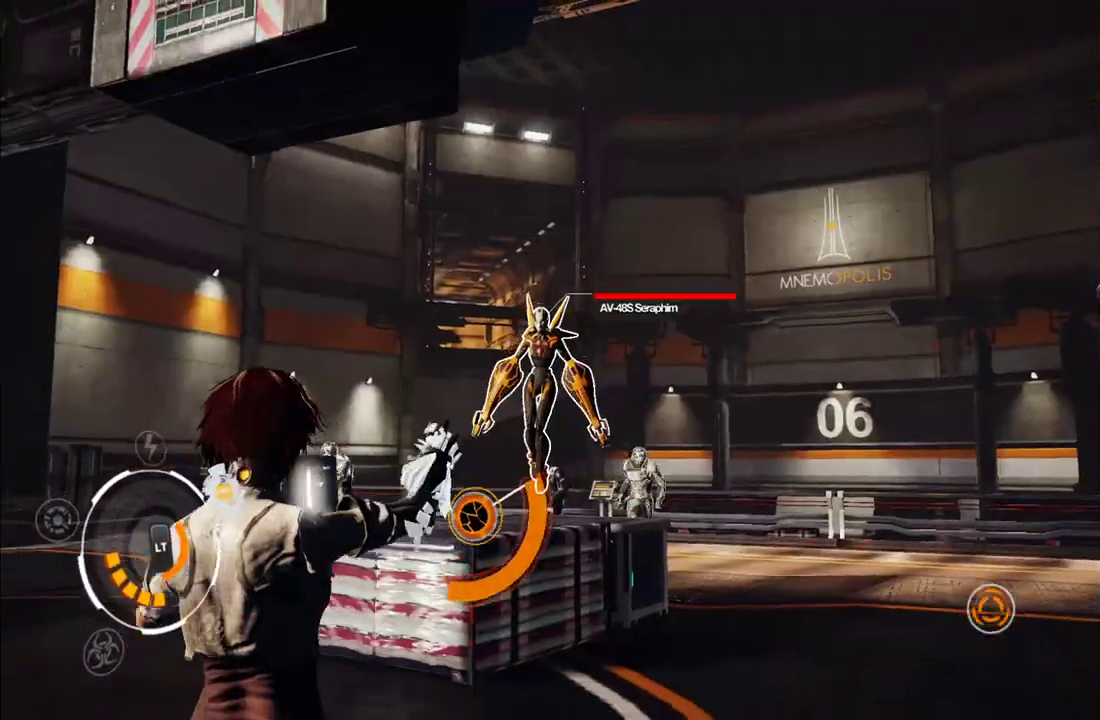
{"buttons": ["L1"], "left_stick": "down-right", "right_stick": "center", "events": [[217, "R2", "down"], [317, "R2", "up"], [317, "left_stick", "down-right"]]}
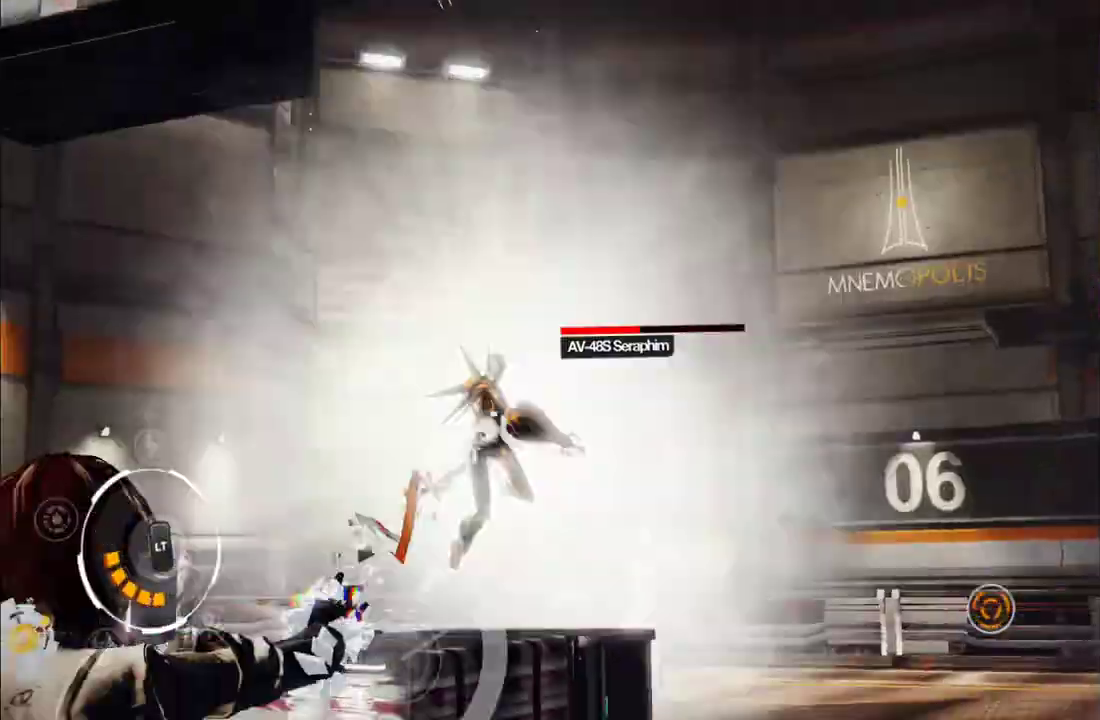
{"buttons": [], "left_stick": "up-right", "right_stick": "center", "events": [[67, "left_stick", "right"], [167, "left_stick", "up-right"], [300, "L1", "up"]]}
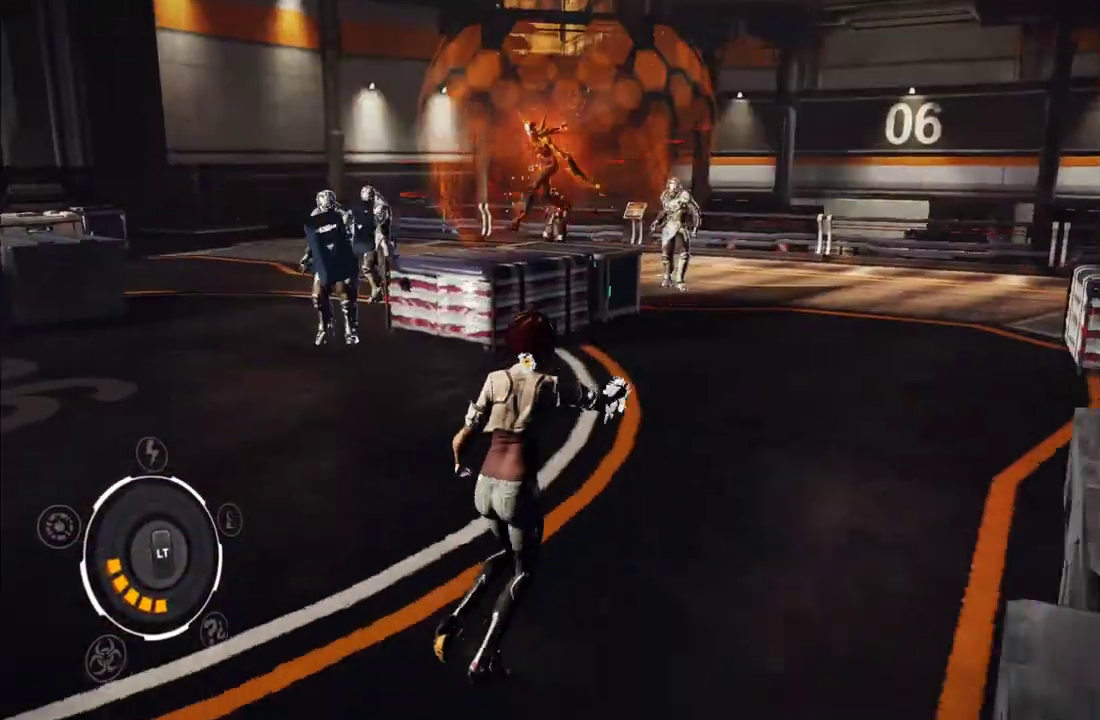
{"buttons": [], "left_stick": "up-right", "right_stick": "center", "events": [[50, "A", "down"], [217, "A", "up"]]}
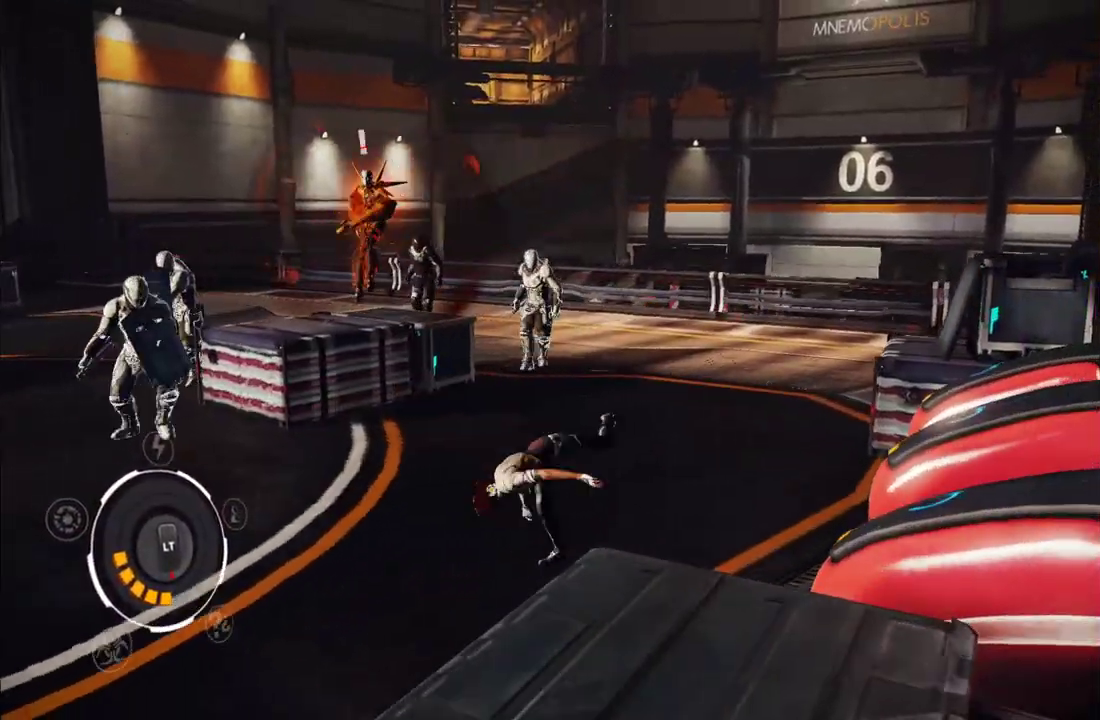
{"buttons": [], "left_stick": "up-right", "right_stick": "center", "events": []}
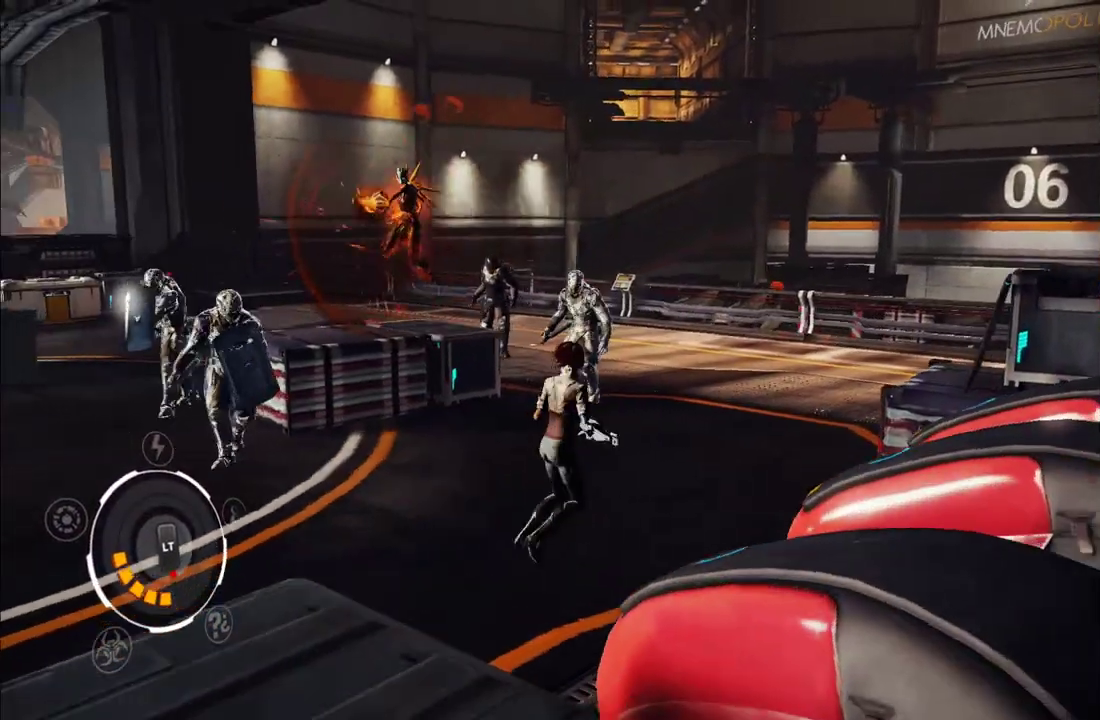
{"buttons": ["A"], "left_stick": "up-right", "right_stick": "center", "events": [[500, "A", "down"]]}